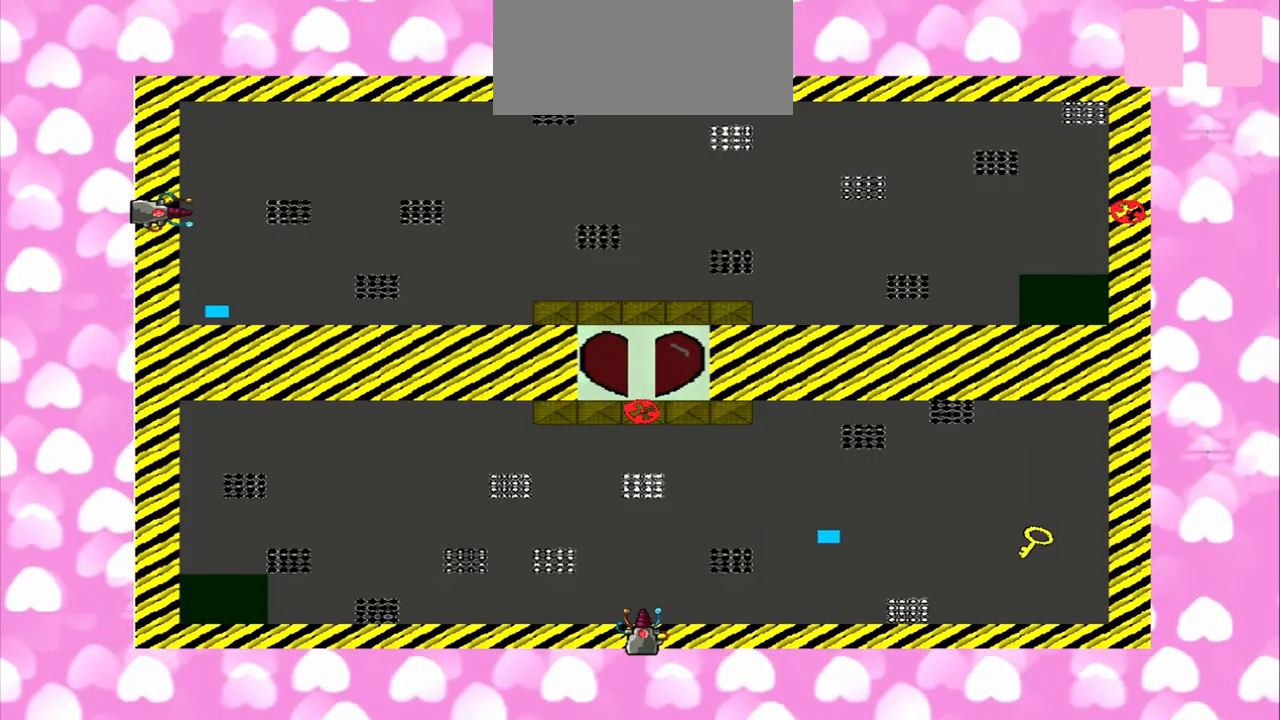
Gameplay with a controller (PlayStation layout); each line is a JSON object with the inputs held at the frame after it (dt_ms = milliseconds from this image to that frame). "events" lists button and stick changes between this image and that frame as [ms after this image, input, new state], when the widget could be followed in between. Not read: CROSS L2 L3 R2 R3.
{"dt_ms": 500, "buttons": [], "left_stick": "left", "right_stick": "right", "events": [[500, "left_stick", "left"]]}
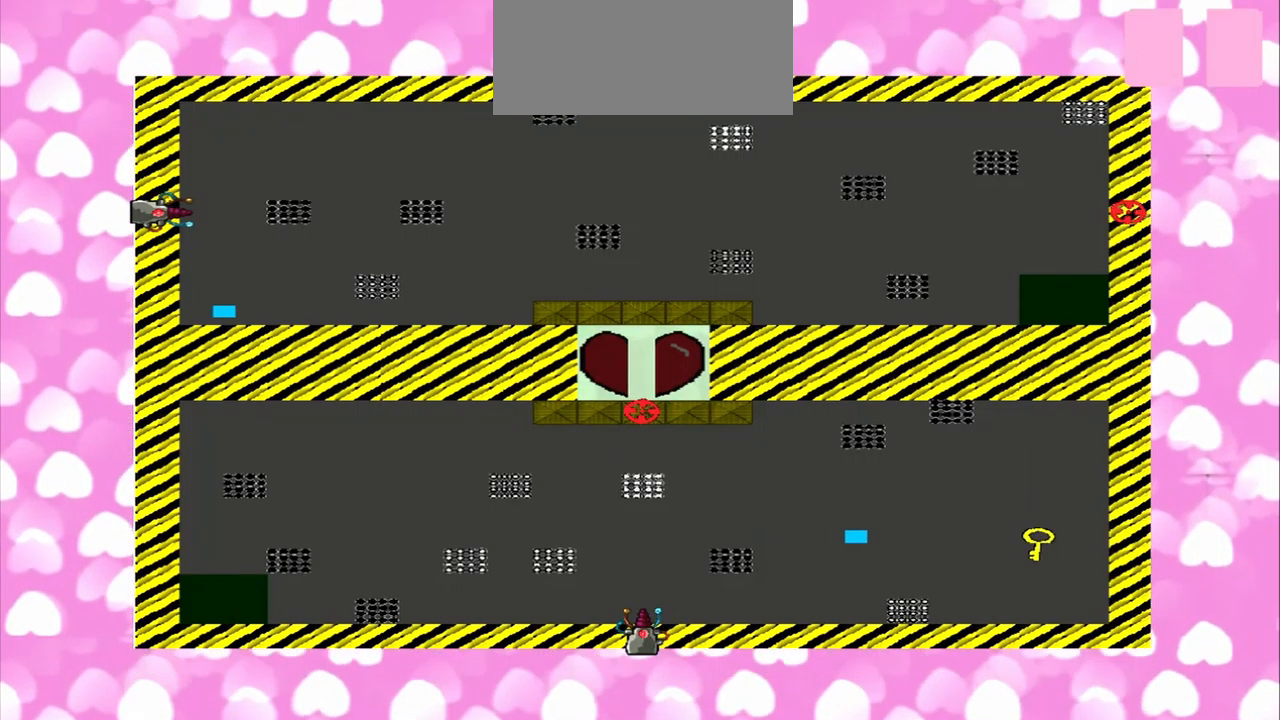
{"dt_ms": 500, "buttons": [], "left_stick": "right", "right_stick": "right", "events": [[334, "left_stick", "right"]]}
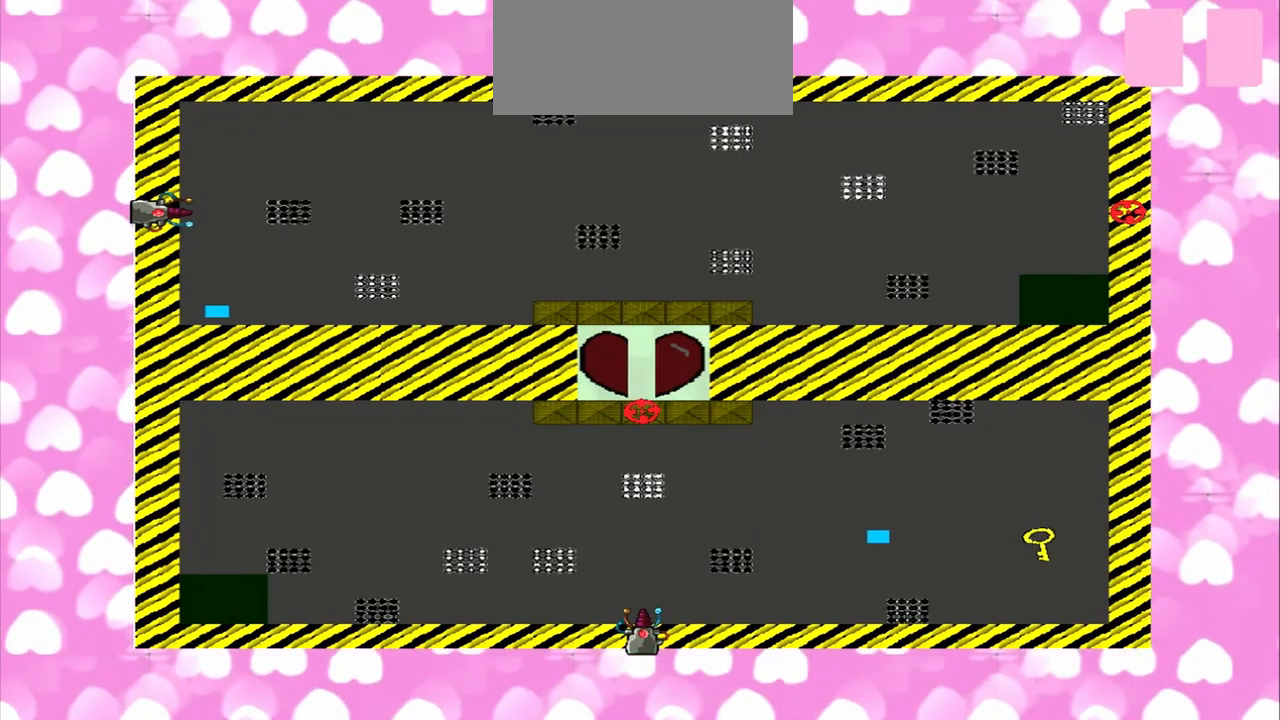
{"dt_ms": 500, "buttons": [], "left_stick": "right", "right_stick": "right", "events": []}
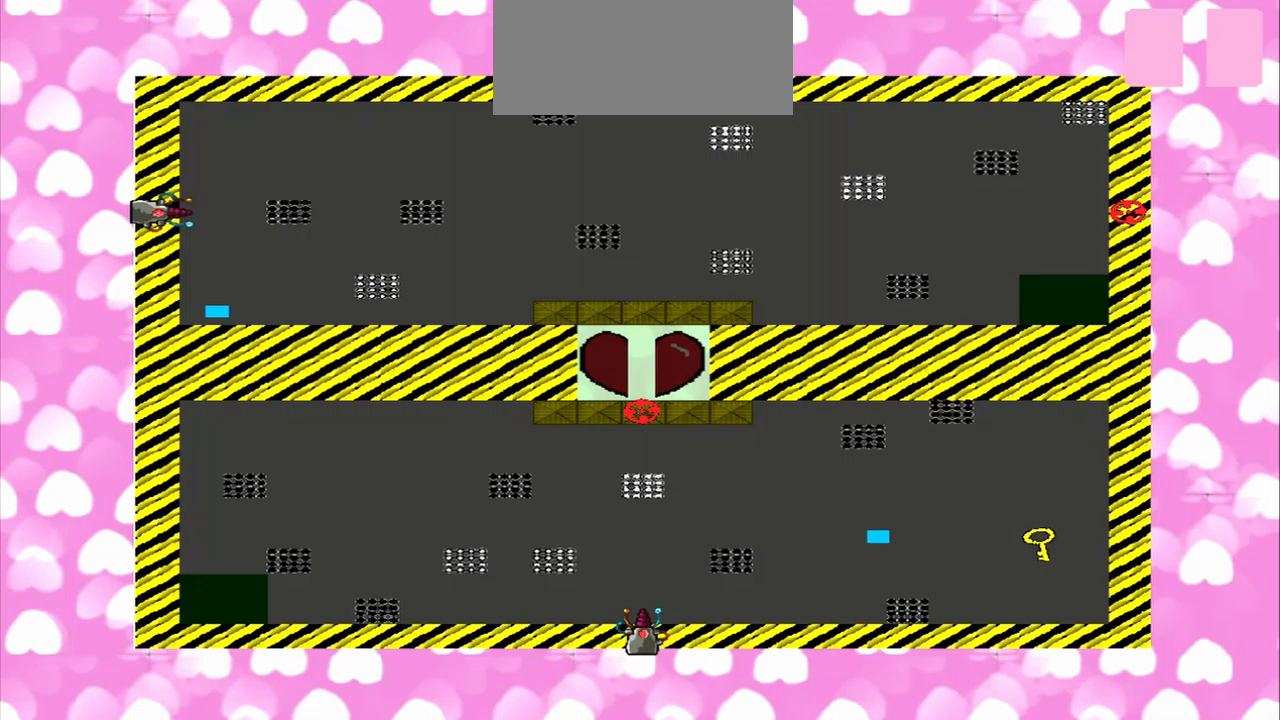
{"dt_ms": 500, "buttons": [], "left_stick": "right", "right_stick": "right", "events": []}
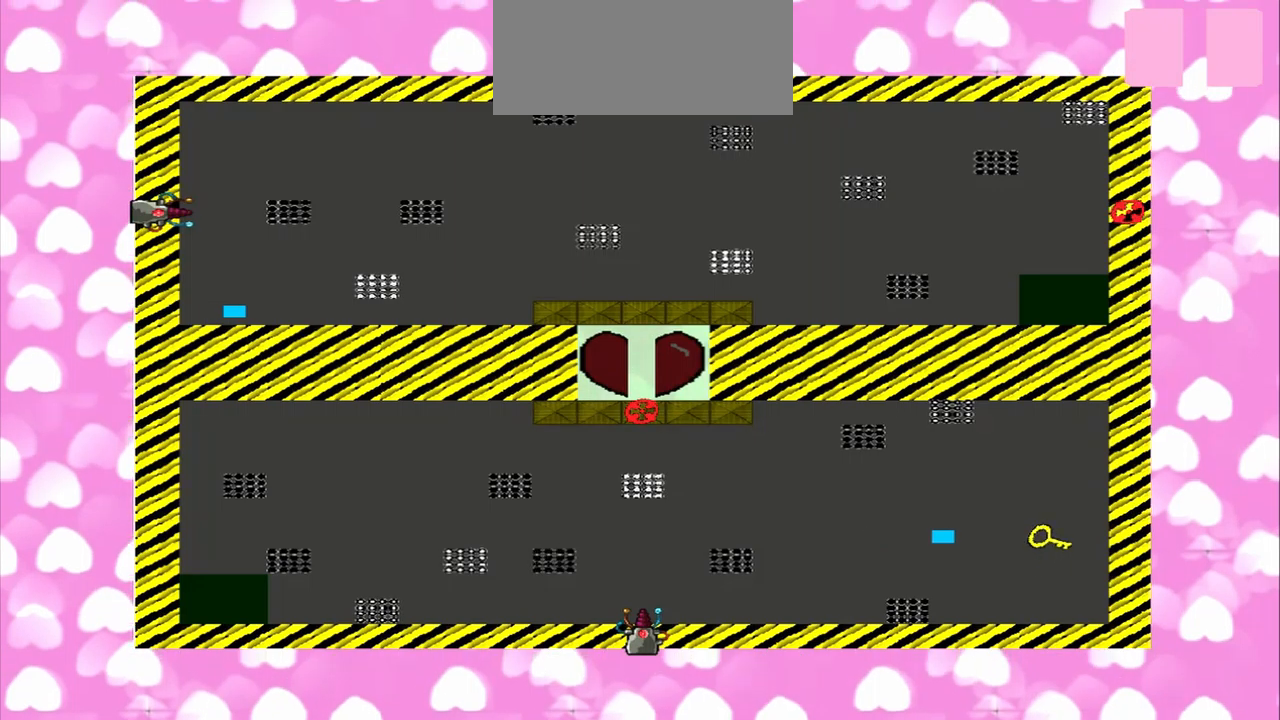
{"dt_ms": 500, "buttons": [], "left_stick": "right", "right_stick": "right", "events": [[83, "left_stick", "left"], [333, "left_stick", "right"]]}
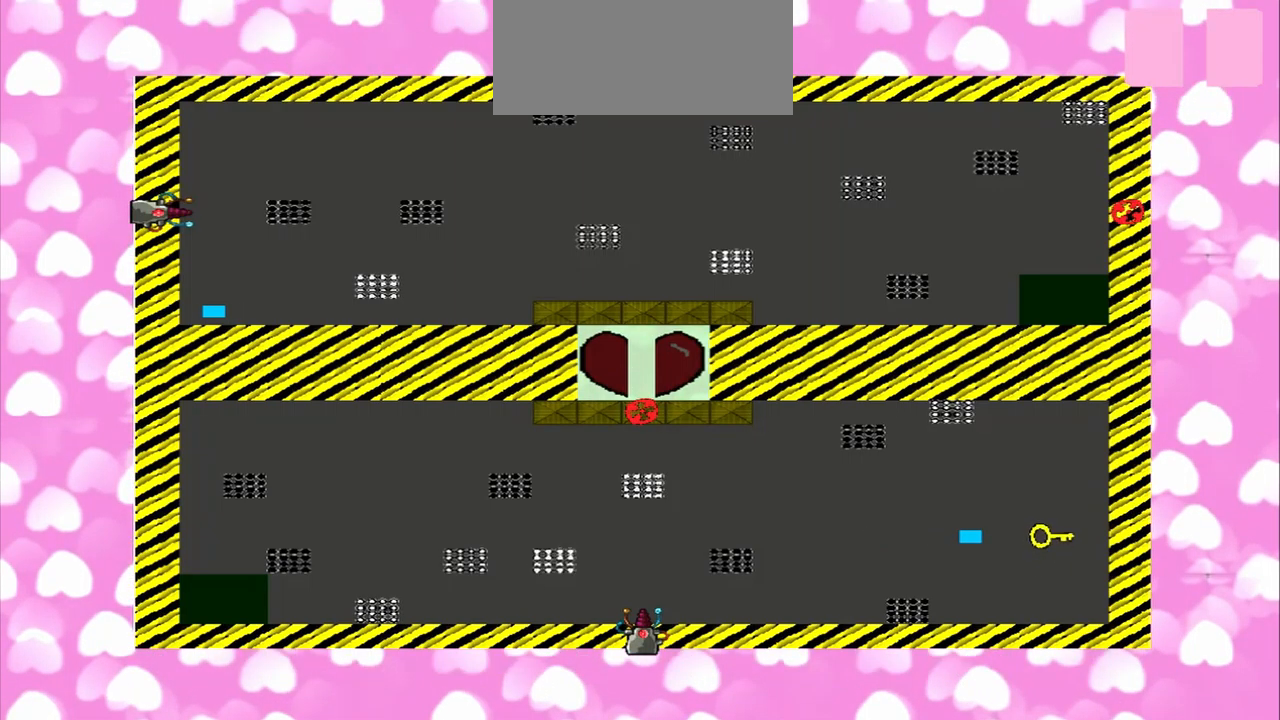
{"dt_ms": 500, "buttons": [], "left_stick": "left", "right_stick": "right", "events": [[333, "left_stick", "left"]]}
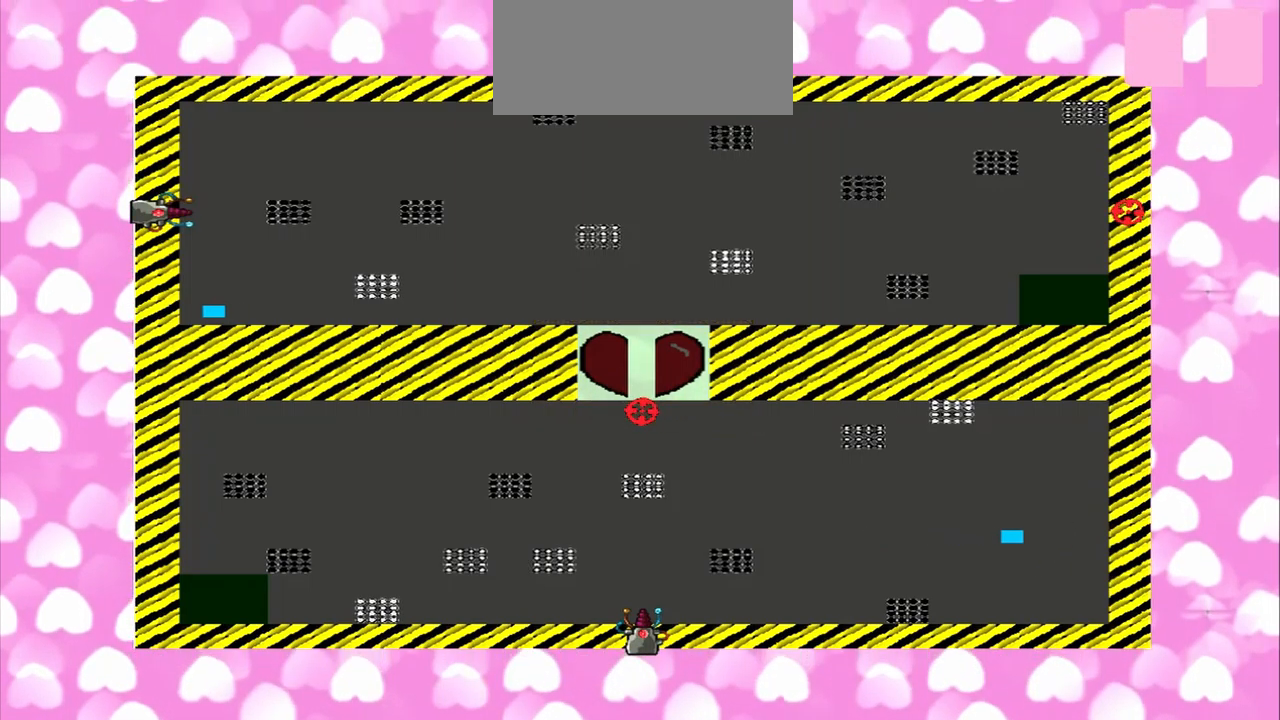
{"dt_ms": 500, "buttons": [], "left_stick": "right", "right_stick": "left", "events": [[83, "left_stick", "right"], [458, "right_stick", "left"]]}
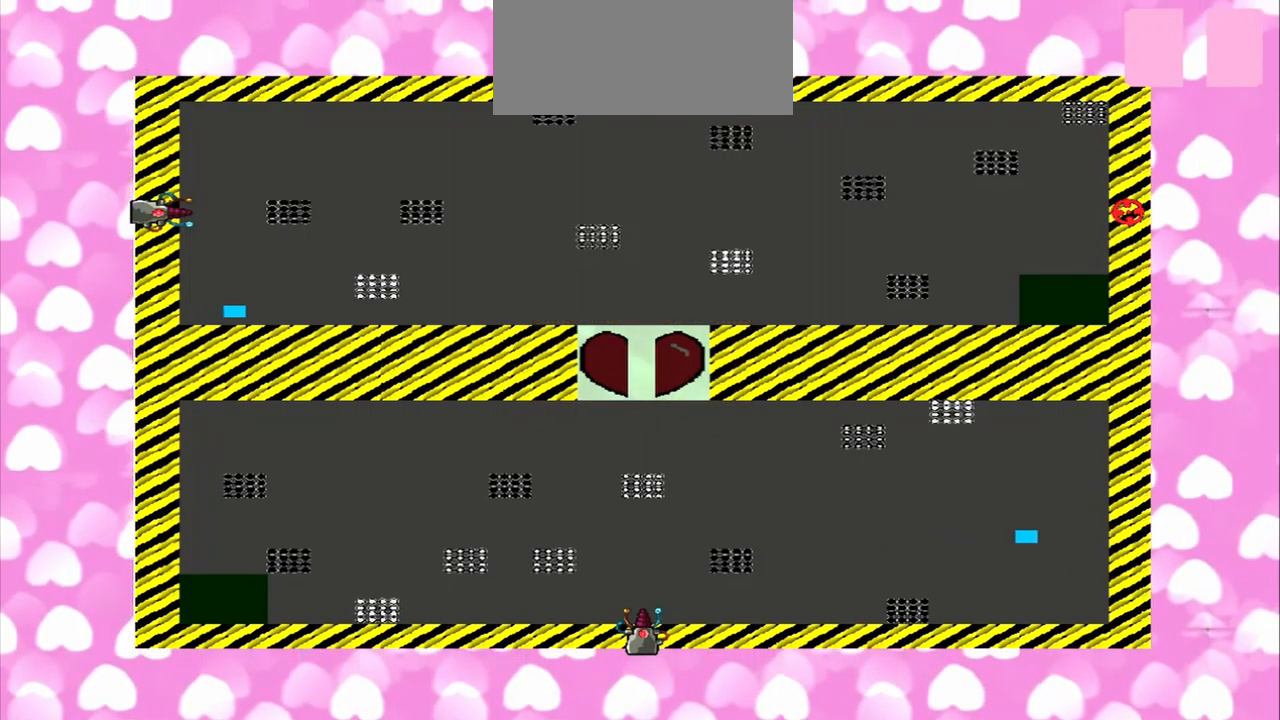
{"dt_ms": 500, "buttons": [], "left_stick": "right", "right_stick": "left", "events": []}
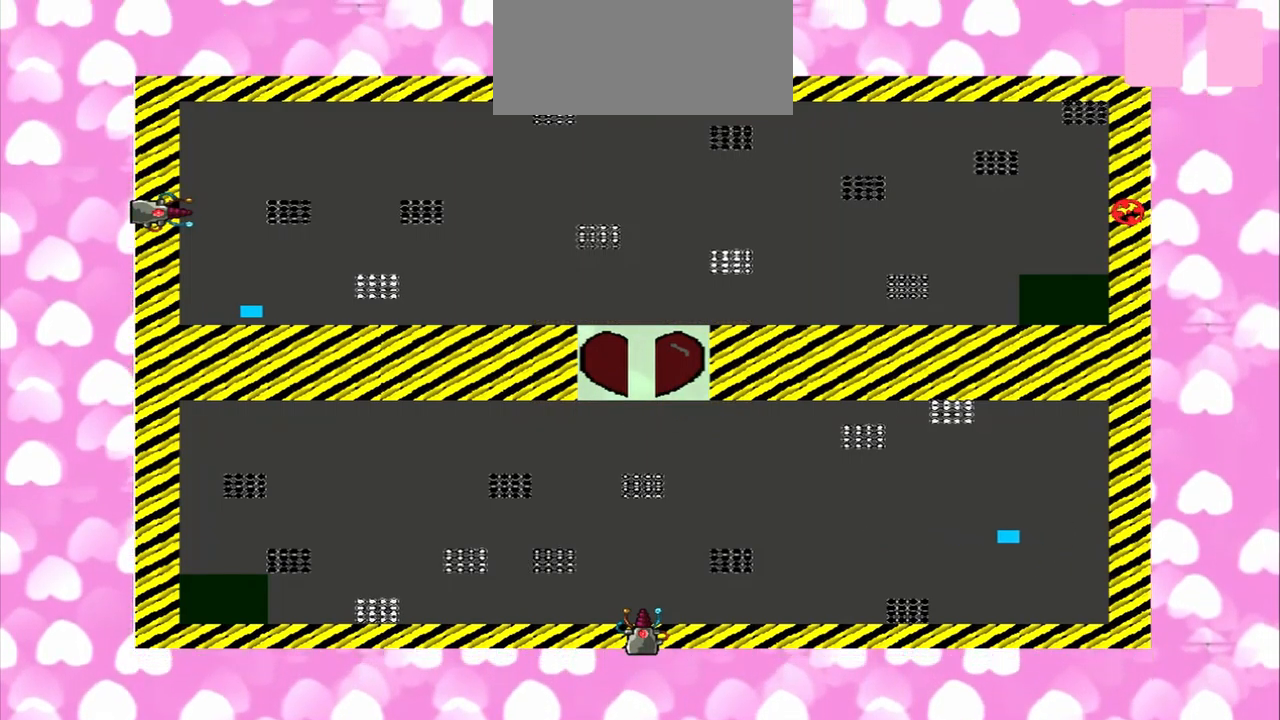
{"dt_ms": 500, "buttons": [], "left_stick": "left", "right_stick": "right", "events": [[250, "right_stick", "right"], [333, "left_stick", "left"]]}
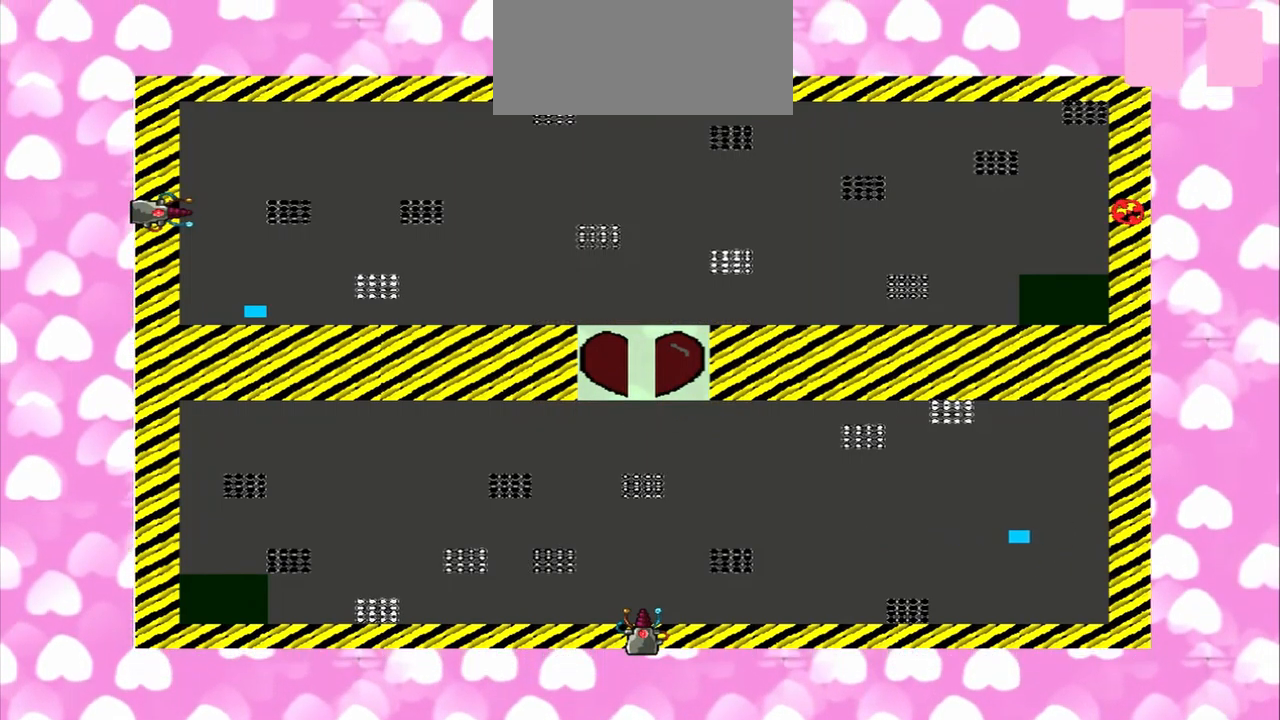
{"dt_ms": 500, "buttons": [], "left_stick": "left", "right_stick": "left", "events": [[458, "right_stick", "left"]]}
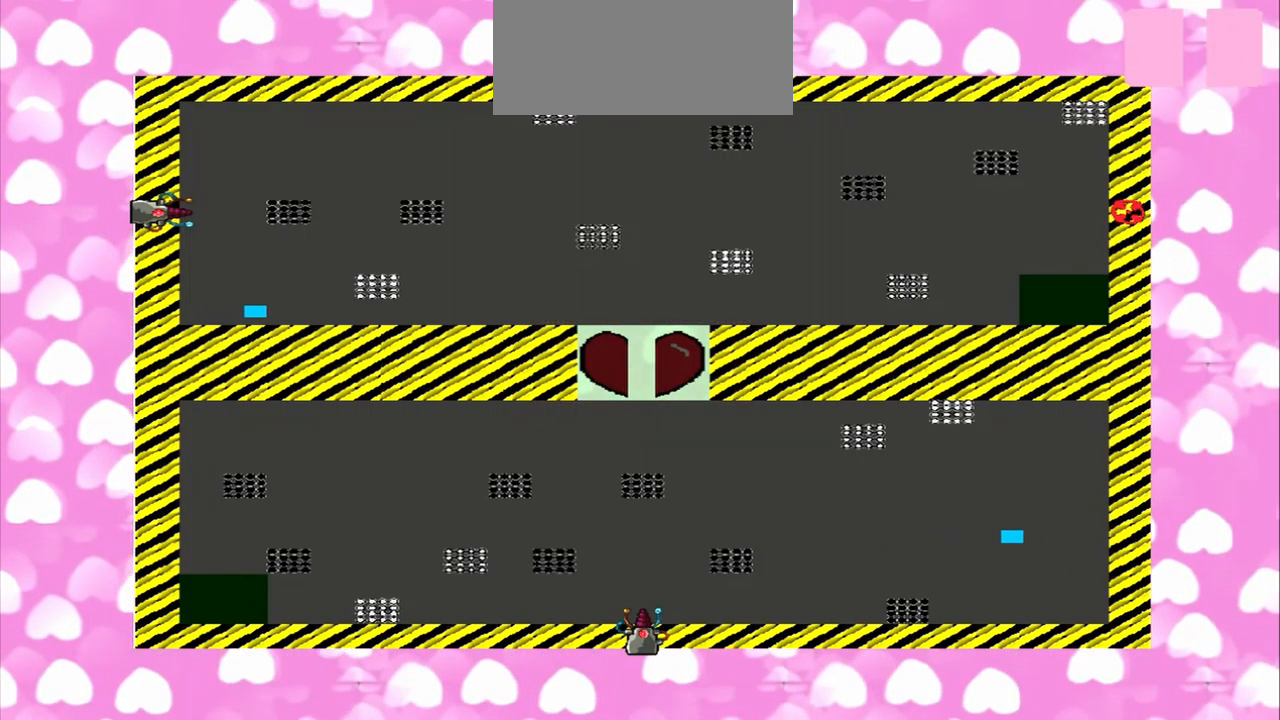
{"dt_ms": 500, "buttons": [], "left_stick": "left", "right_stick": "right", "events": [[208, "left_stick", "right"], [208, "right_stick", "right"], [375, "left_stick", "left"]]}
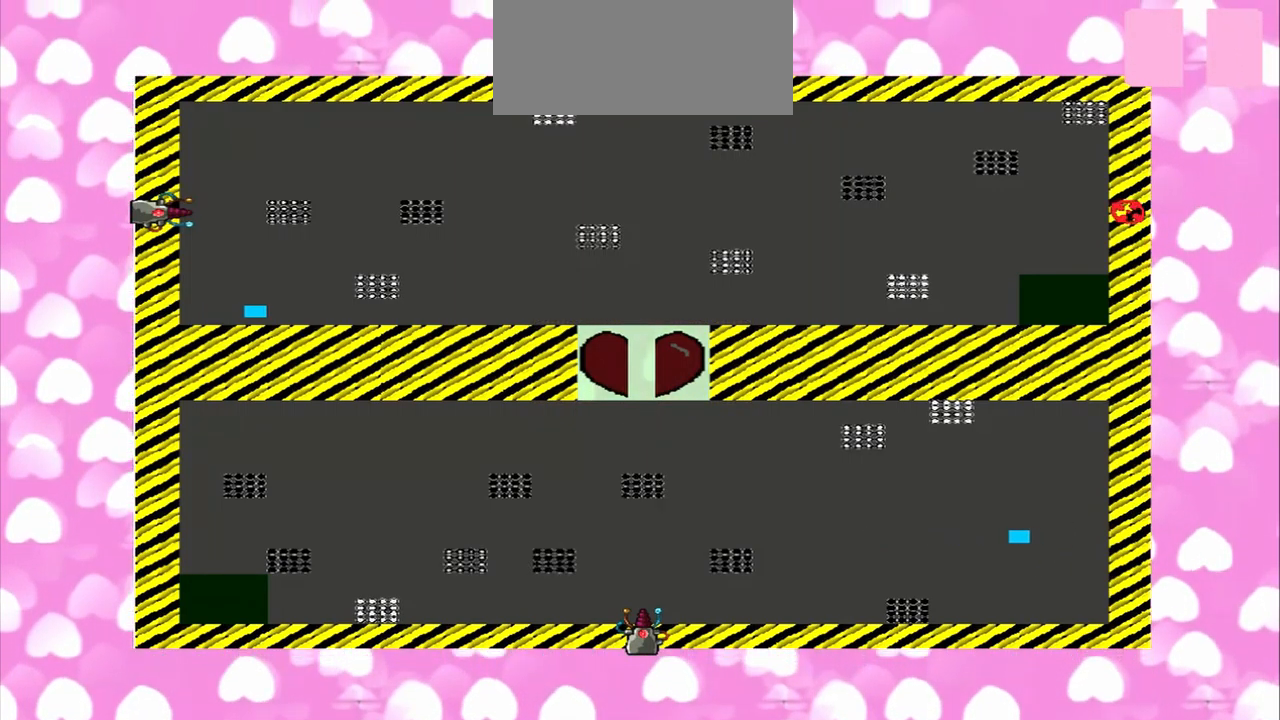
{"dt_ms": 500, "buttons": [], "left_stick": "left", "right_stick": "left", "events": [[125, "left_stick", "right"], [375, "left_stick", "left"], [458, "right_stick", "left"]]}
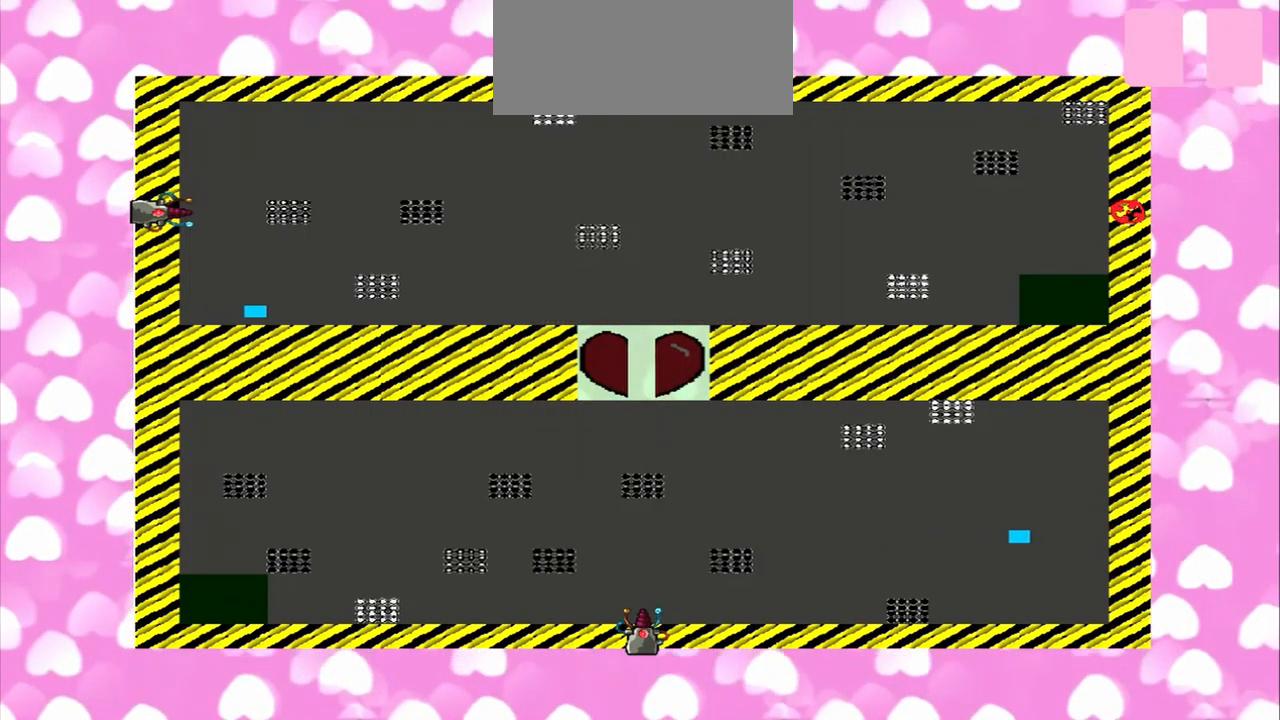
{"dt_ms": 500, "buttons": [], "left_stick": "right", "right_stick": "right", "events": [[83, "left_stick", "right"], [250, "right_stick", "right"]]}
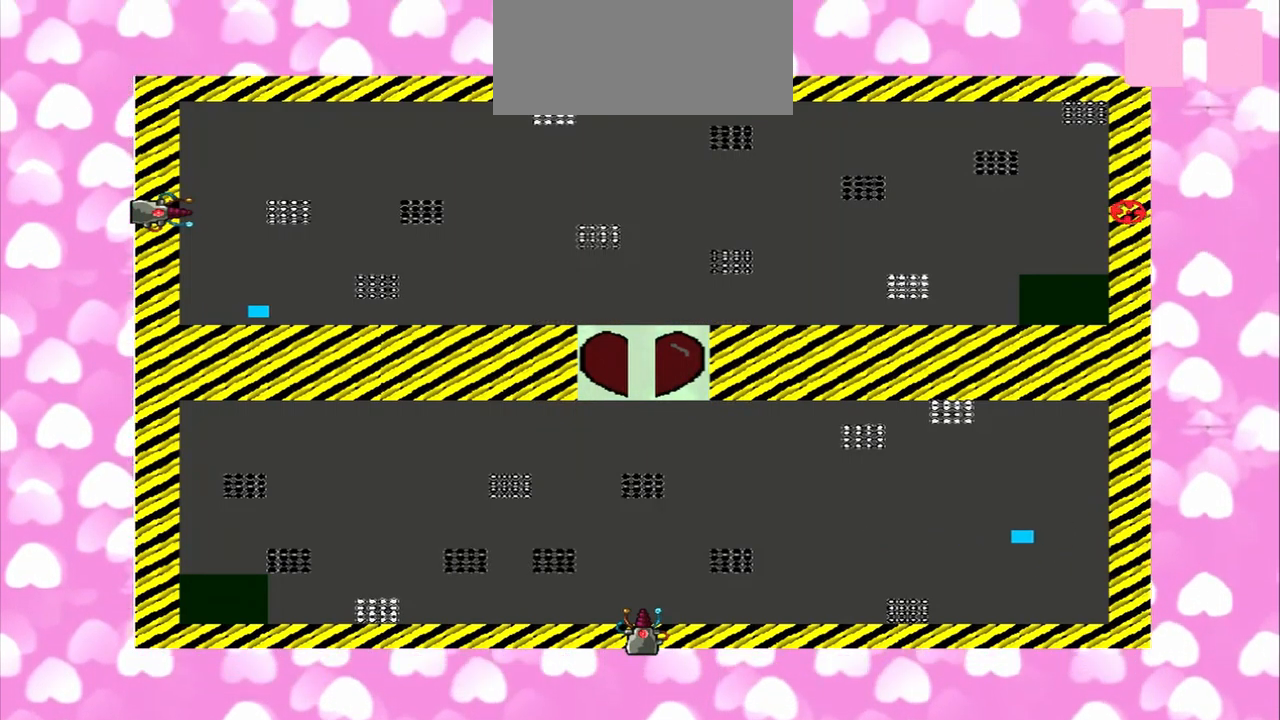
{"dt_ms": 541, "buttons": [], "left_stick": "right", "right_stick": "left", "events": [[458, "right_stick", "left"]]}
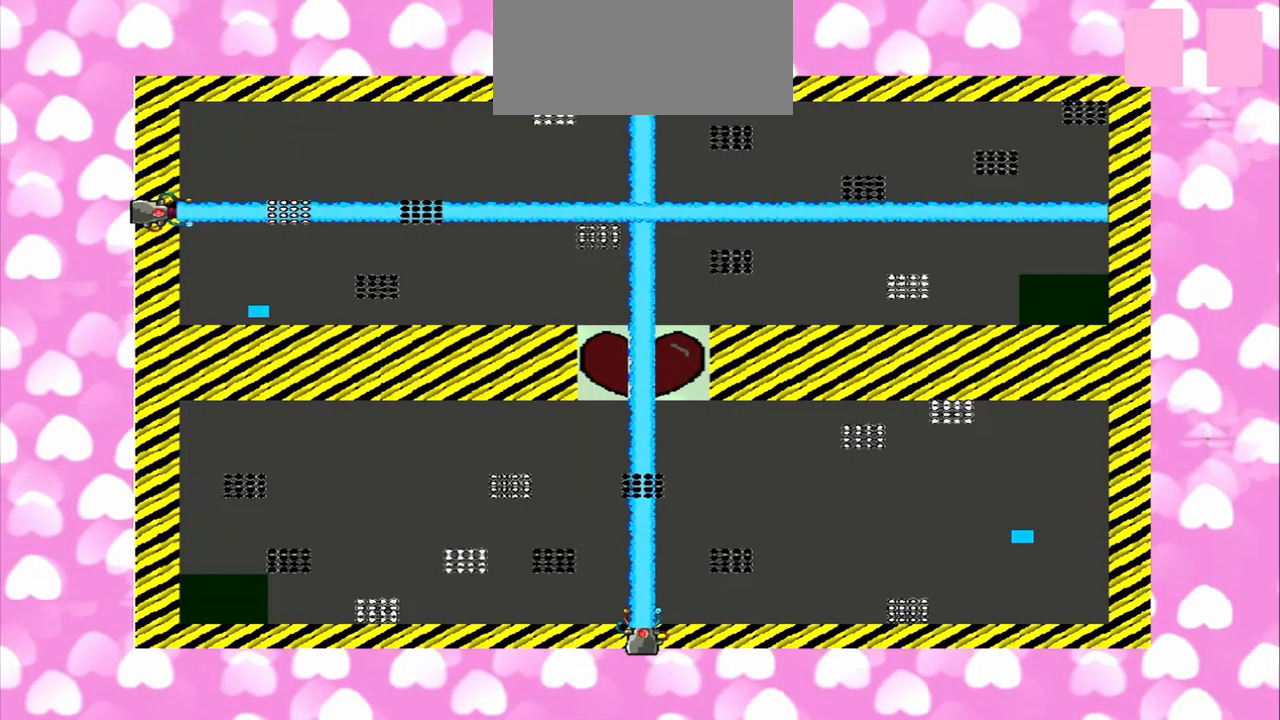
{"dt_ms": 500, "buttons": [], "left_stick": "left", "right_stick": "left", "events": [[84, "left_stick", "left"], [209, "left_stick", "right"], [292, "left_stick", "left"]]}
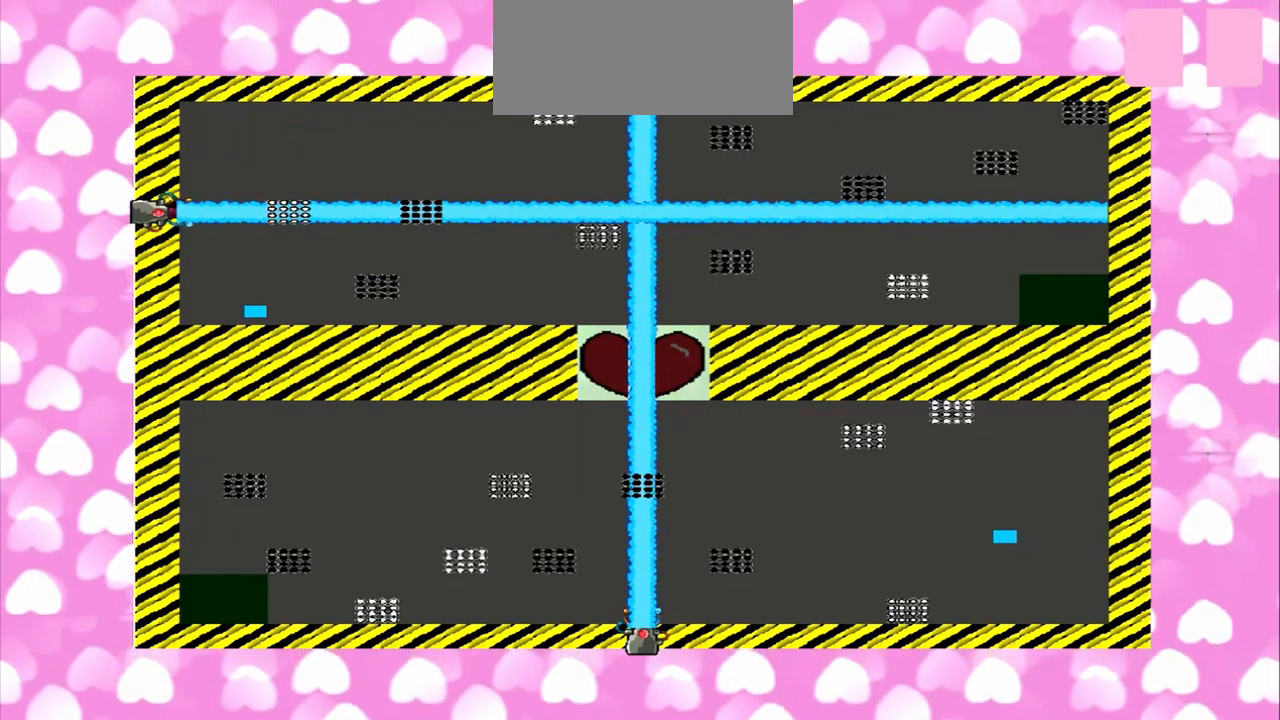
{"dt_ms": 500, "buttons": [], "left_stick": "right", "right_stick": "right", "events": [[42, "left_stick", "right"], [42, "right_stick", "right"]]}
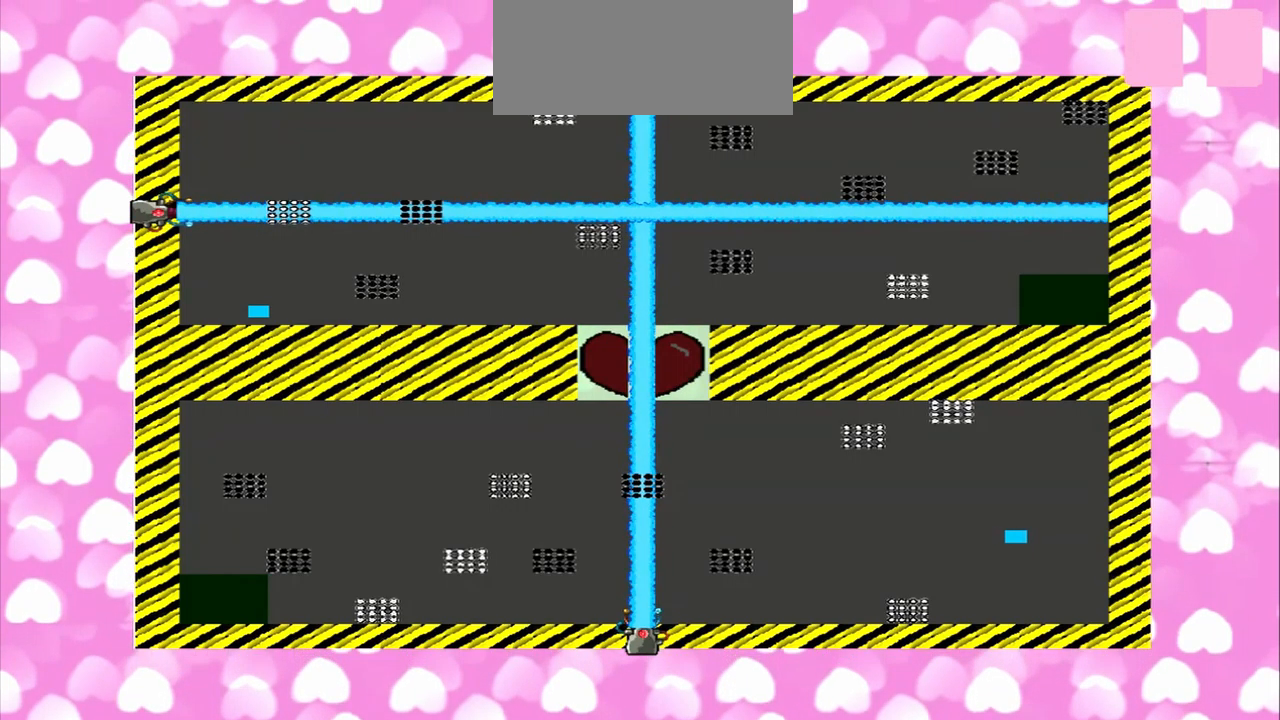
{"dt_ms": 500, "buttons": [], "left_stick": "left", "right_stick": "left", "events": [[84, "left_stick", "left"], [167, "left_stick", "right"], [334, "left_stick", "left"], [334, "right_stick", "left"]]}
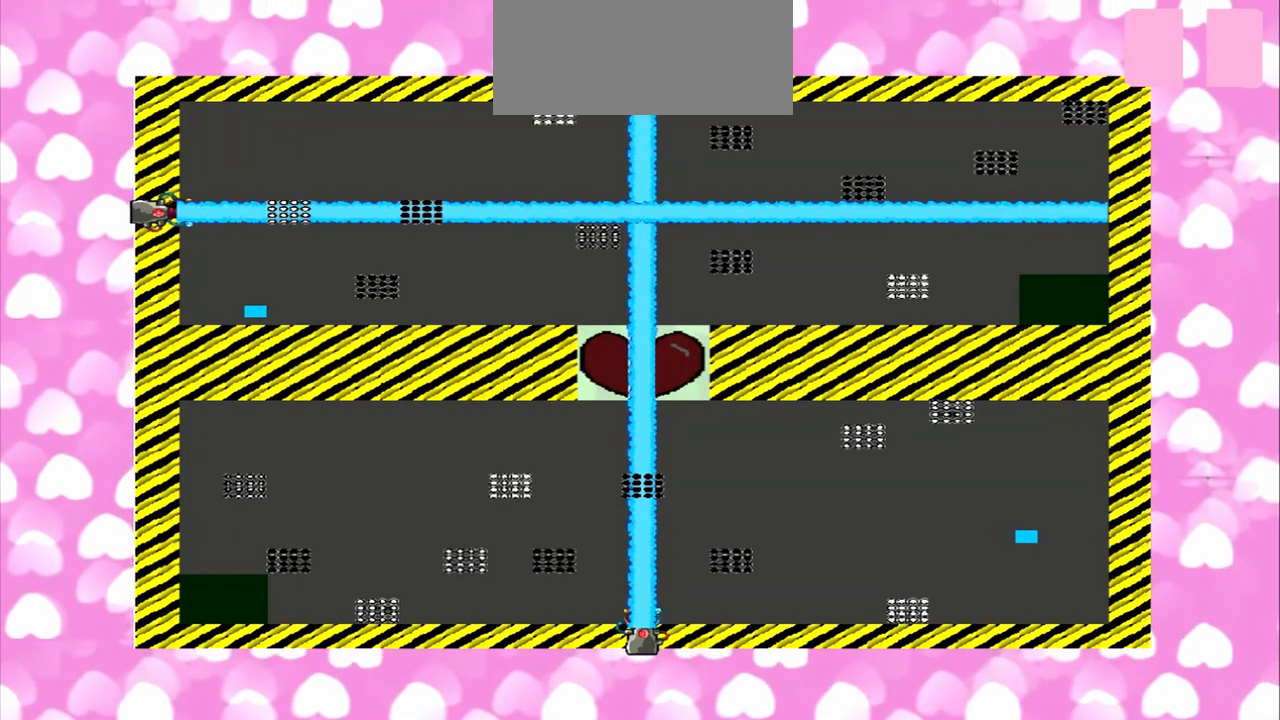
{"dt_ms": 500, "buttons": [], "left_stick": "right", "right_stick": "left", "events": [[417, "left_stick", "right"]]}
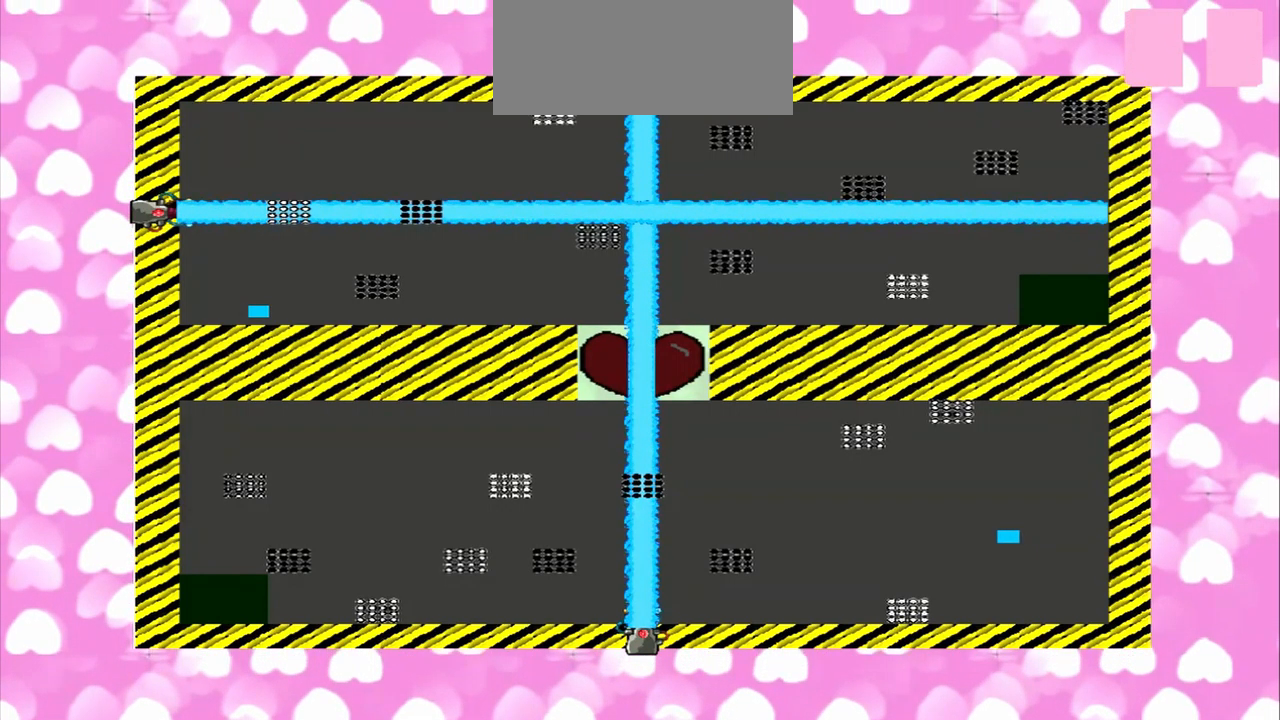
{"dt_ms": 1000, "buttons": [], "left_stick": "right", "right_stick": "left"}
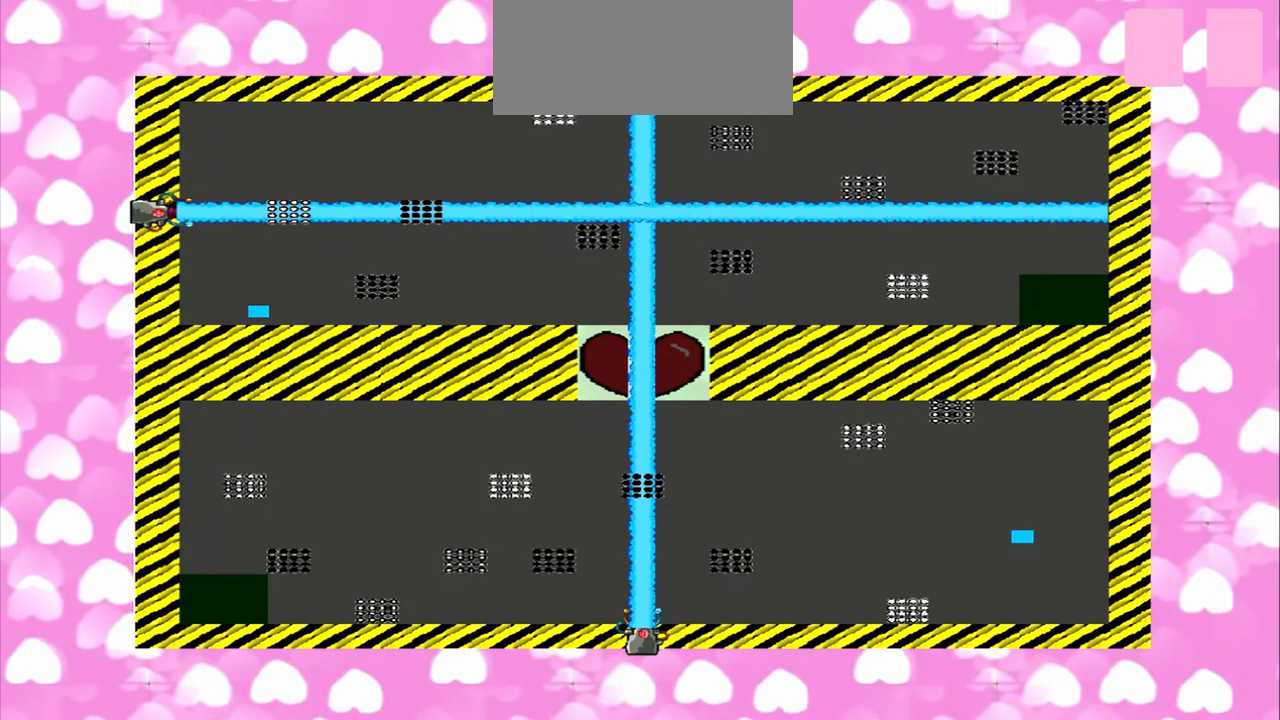
{"dt_ms": 500, "buttons": [], "left_stick": "left", "right_stick": "left", "events": [[42, "left_stick", "left"]]}
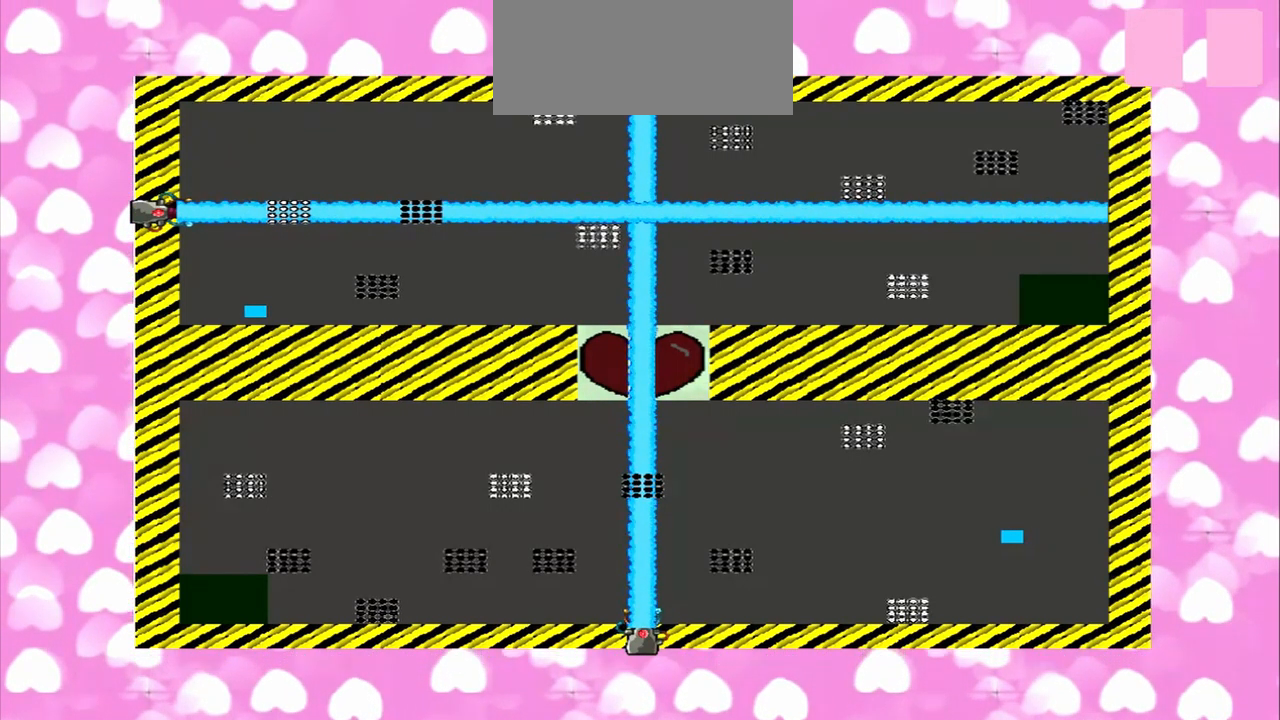
{"dt_ms": 500, "buttons": [], "left_stick": "right", "right_stick": "left", "events": [[167, "left_stick", "right"]]}
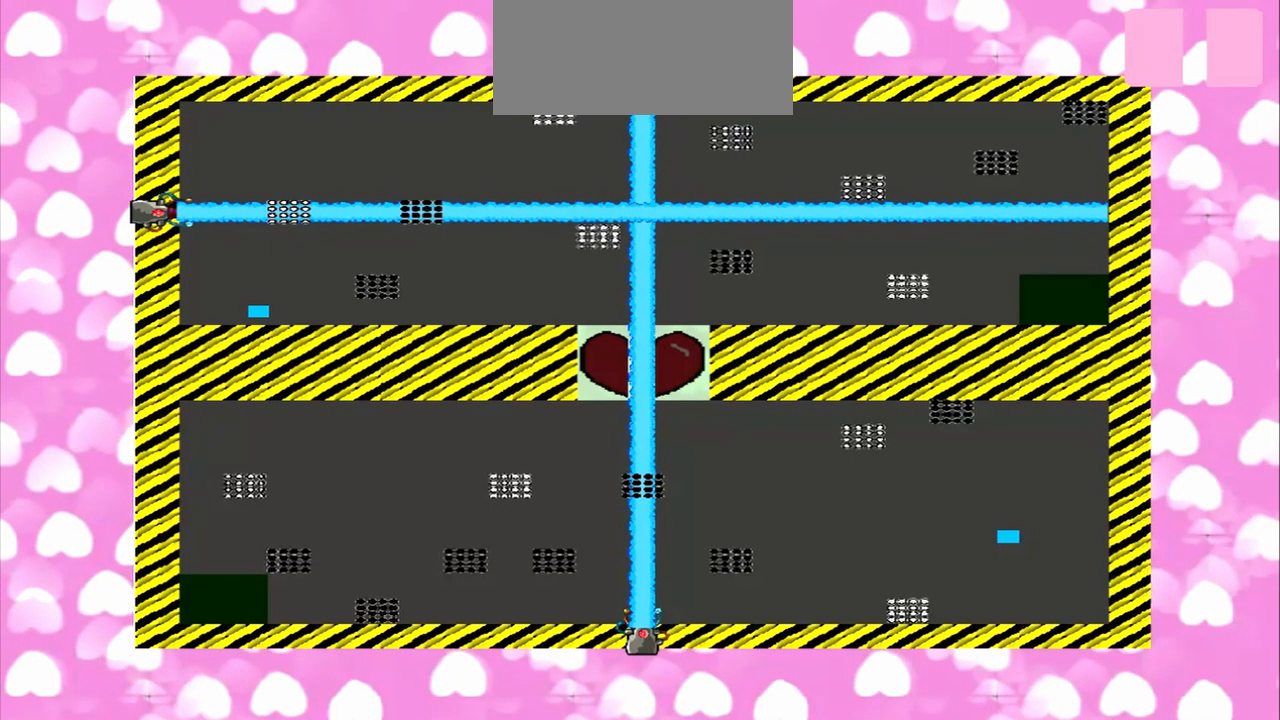
{"dt_ms": 500, "buttons": [], "left_stick": "left", "right_stick": "right", "events": [[84, "left_stick", "left"], [84, "right_stick", "right"]]}
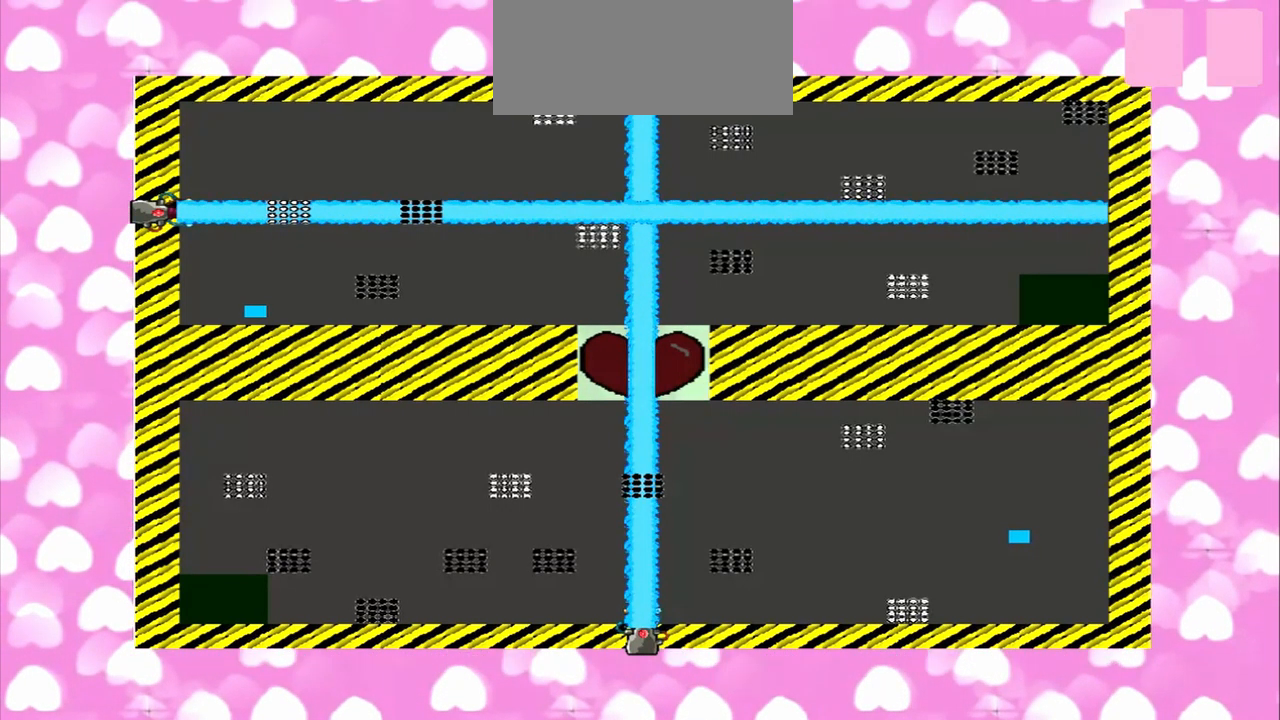
{"dt_ms": 500, "buttons": [], "left_stick": "right", "right_stick": "left", "events": [[167, "left_stick", "right"], [167, "right_stick", "left"]]}
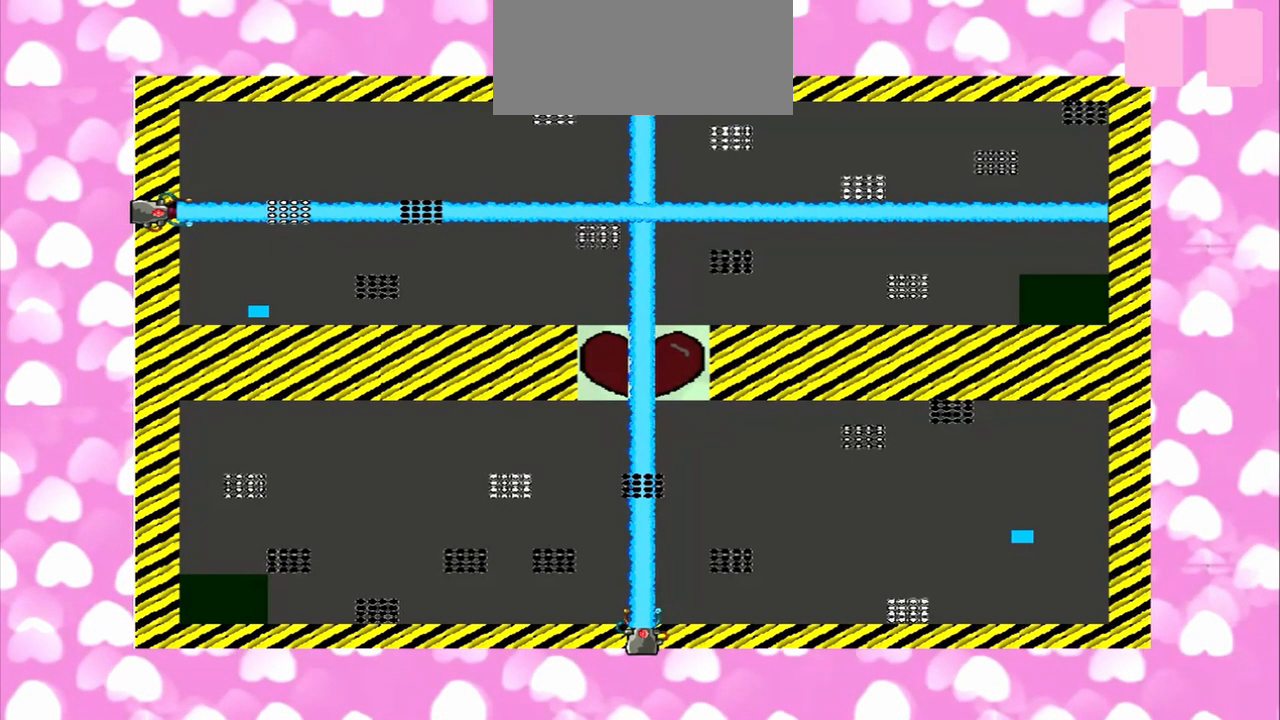
{"dt_ms": 459, "buttons": [], "left_stick": "right", "right_stick": "right", "events": [[209, "left_stick", "left"], [334, "left_stick", "right"], [334, "right_stick", "right"]]}
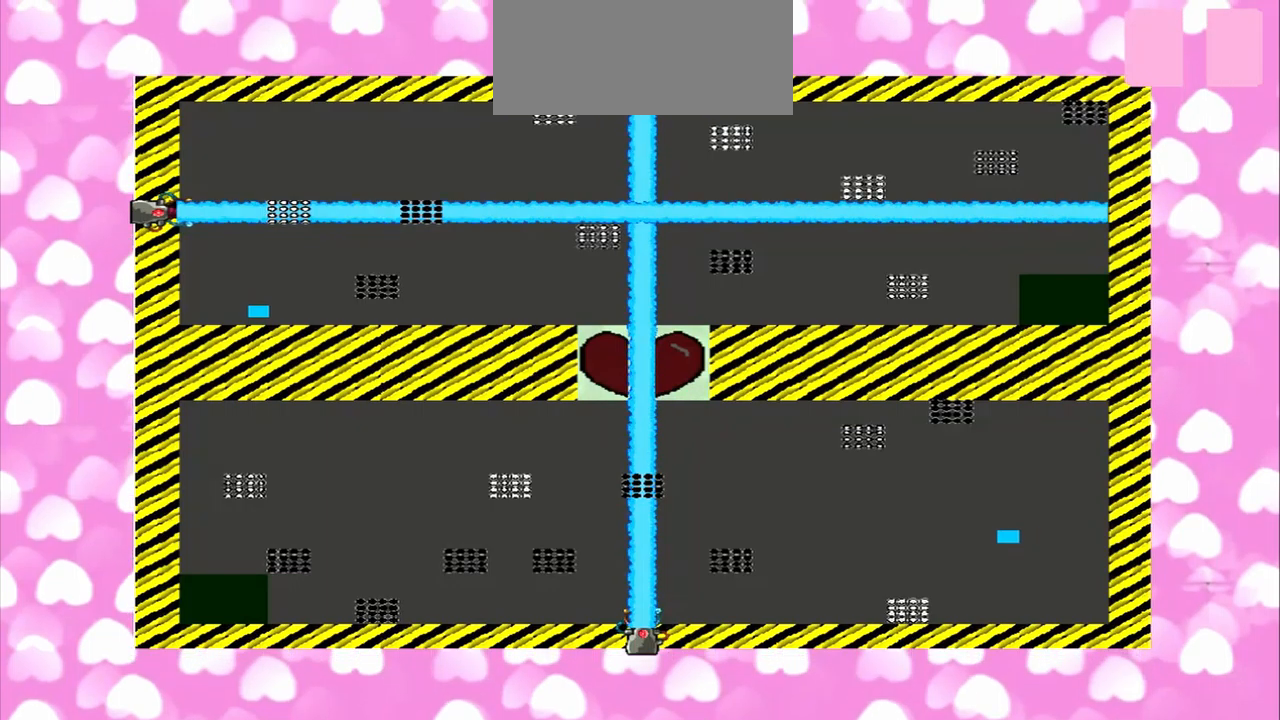
{"dt_ms": 500, "buttons": [], "left_stick": "right", "right_stick": "right", "events": []}
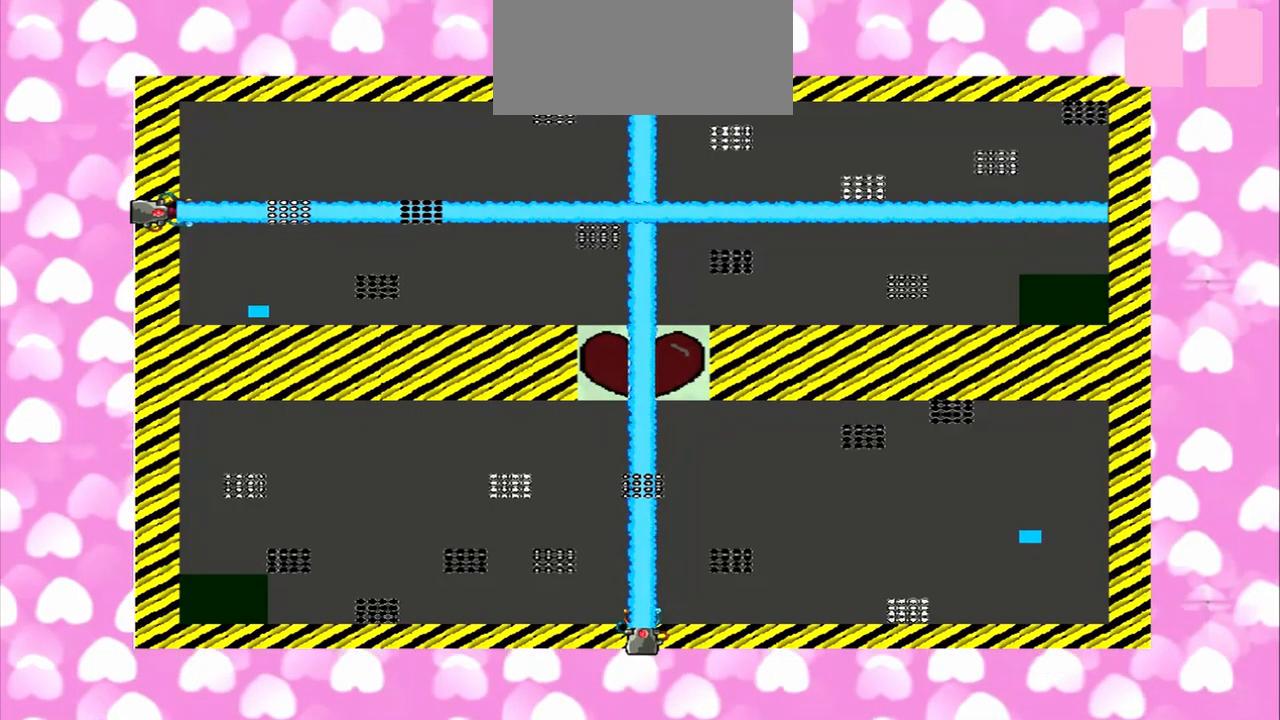
{"dt_ms": 500, "buttons": [], "left_stick": "right", "right_stick": "left", "events": [[209, "right_stick", "left"], [250, "left_stick", "left"], [334, "left_stick", "right"]]}
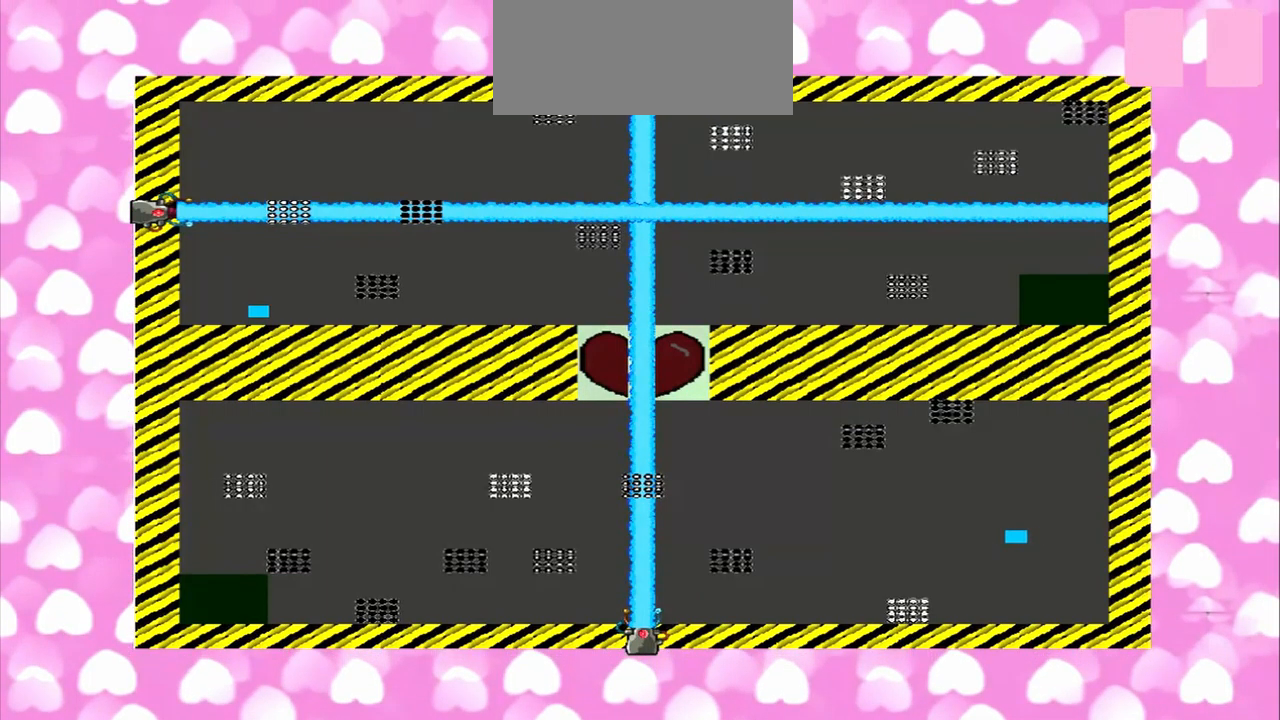
{"dt_ms": 500, "buttons": [], "left_stick": "right", "right_stick": "left", "events": []}
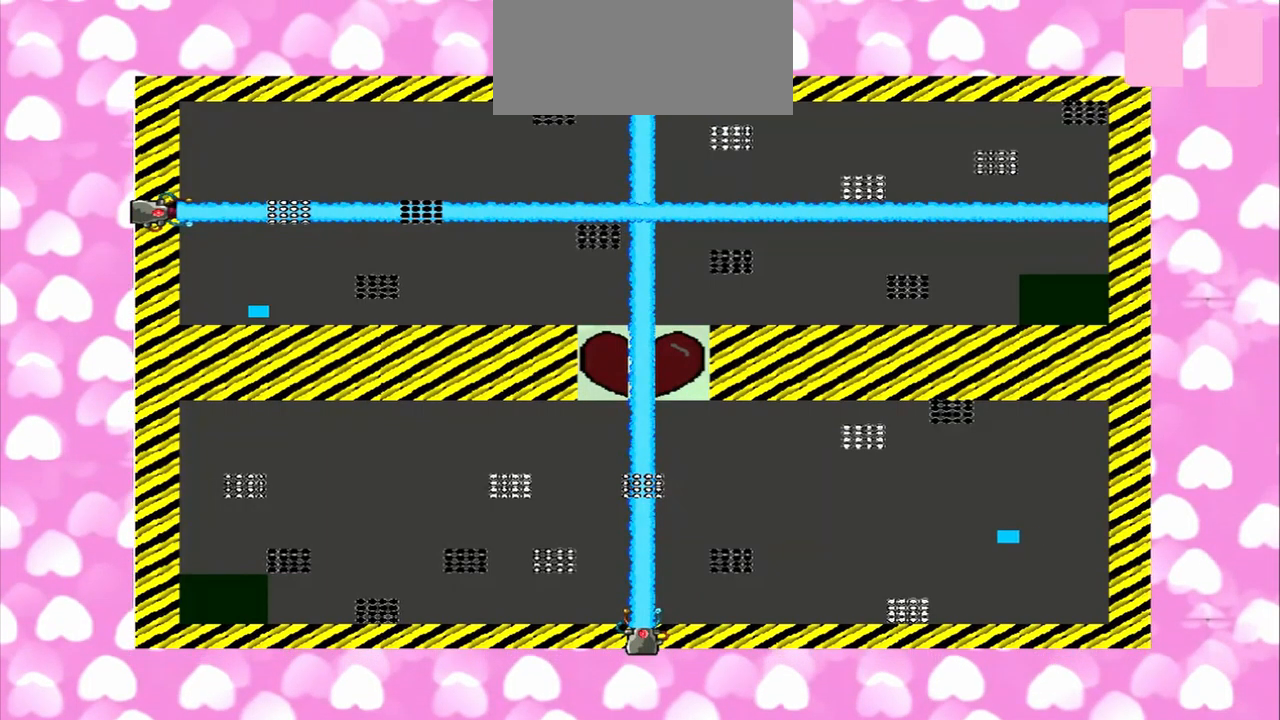
{"dt_ms": 500, "buttons": [], "left_stick": "left", "right_stick": "right", "events": [[334, "right_stick", "right"], [459, "left_stick", "left"]]}